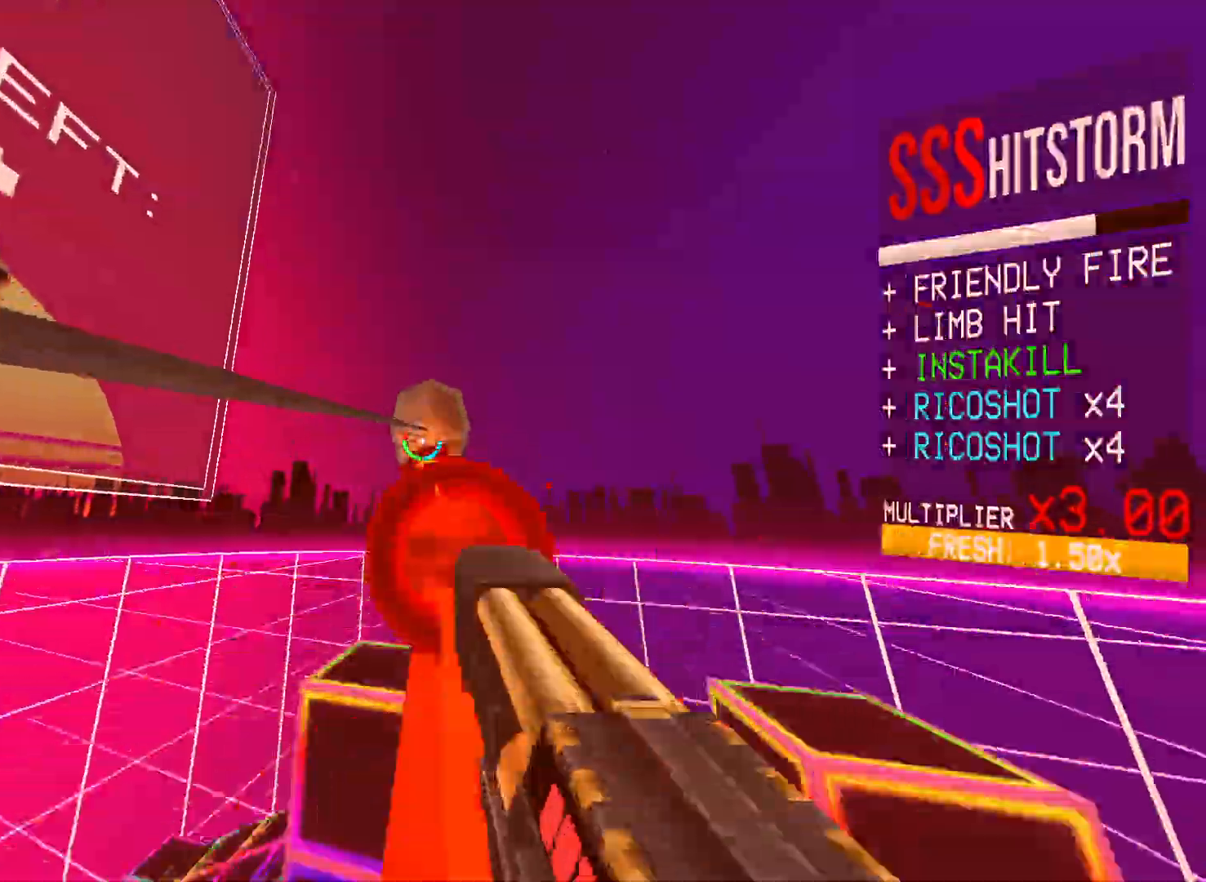
Gameplay with keyboard and mouse; each line is a JSON object with the keys and mouse buttons held at the frame after it. "events" lists presses ("down") and releases ("up") of "1", "2", "3", "4", "5", "a", "alt", "b", "c", "ctrl", "d", "e", "f", "g", "q", "r", "s", "shift", "space", "t", "tab", "v", "w", "x", "z", "mouse_left", "mouse_wheel", "mouse_right", "mouse_mb4" and "mouse_mb5" between this image and that frame as [ms after this image, input, new state], when the widget could be followed in between. "mouse_left", "mouse_wheel", "mouse_right", "mouse_mb4", "mouse_mb5" = the "left", "wheel", "right", "mb4", "mb5" buttons of the "mouse" list. No other keys are recorded. "wheel" means that the mouse wheel is clicked or scrolled. Mouse movement is not recorded.
{"keys": ["a", "g", "s", "shift"], "mouse": [], "events": [[167, "w", "up"], [250, "mouse_left", "down"], [317, "f", "down"], [317, "s", "down"], [367, "shift", "down"], [400, "f", "up"], [450, "mouse_left", "up"], [483, "g", "down"]]}
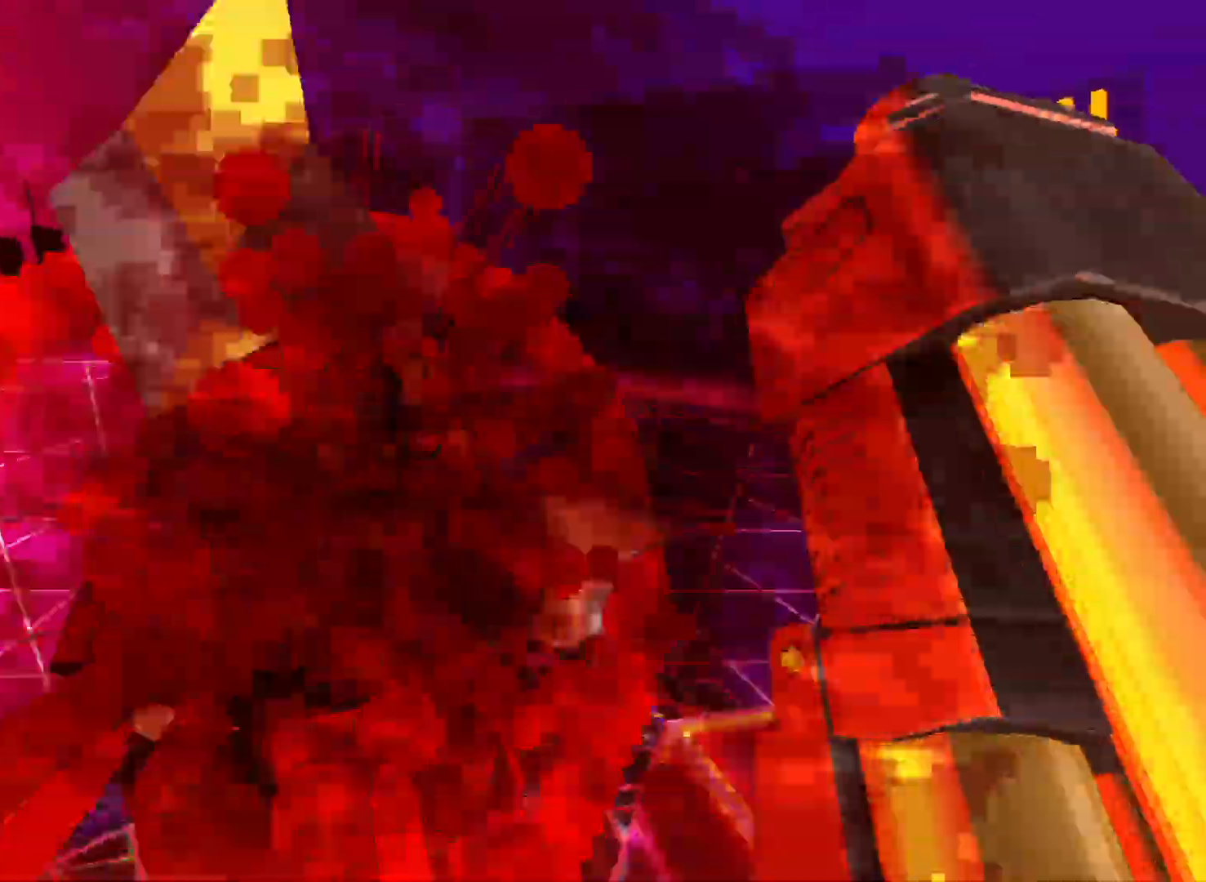
{"keys": ["a", "s"], "mouse": [], "events": [[33, "shift", "up"], [83, "g", "up"]]}
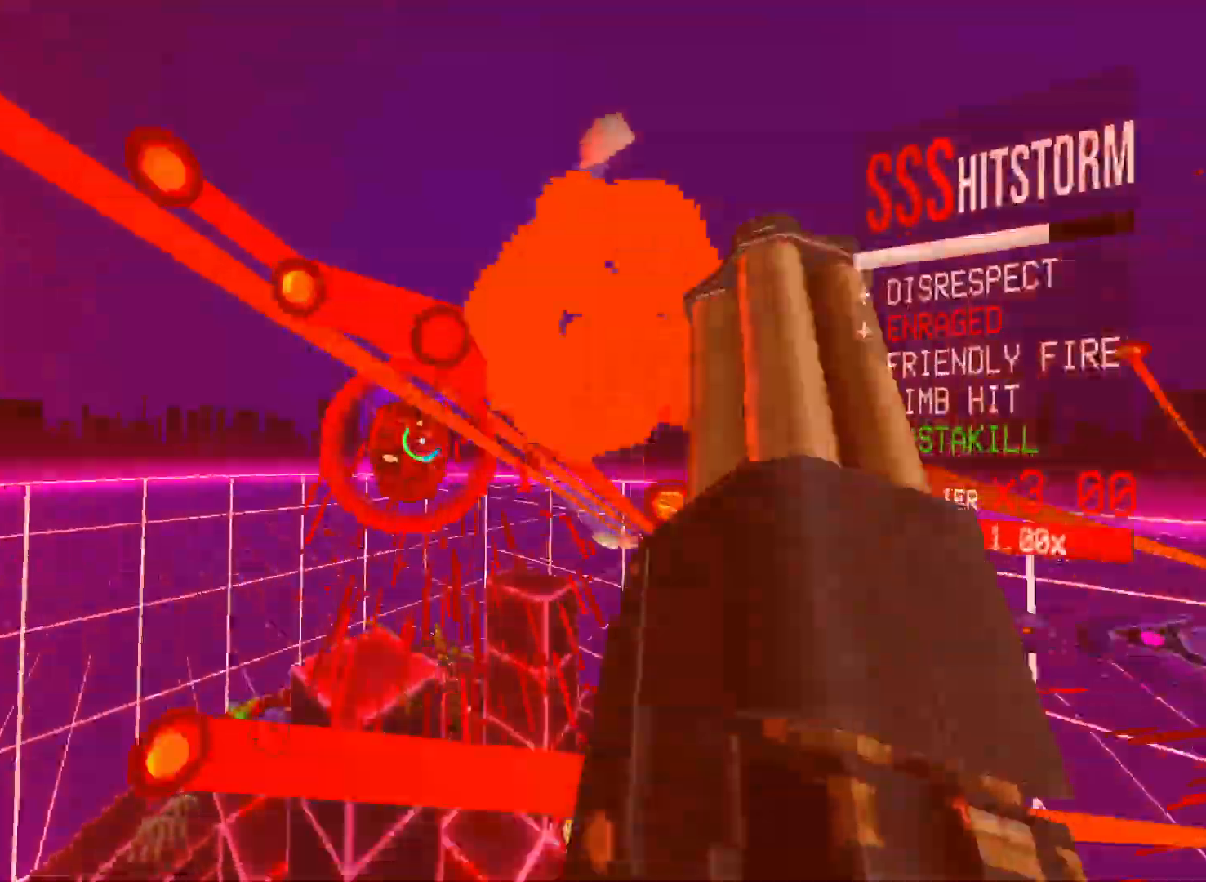
{"keys": ["a"], "mouse": ["left"]}
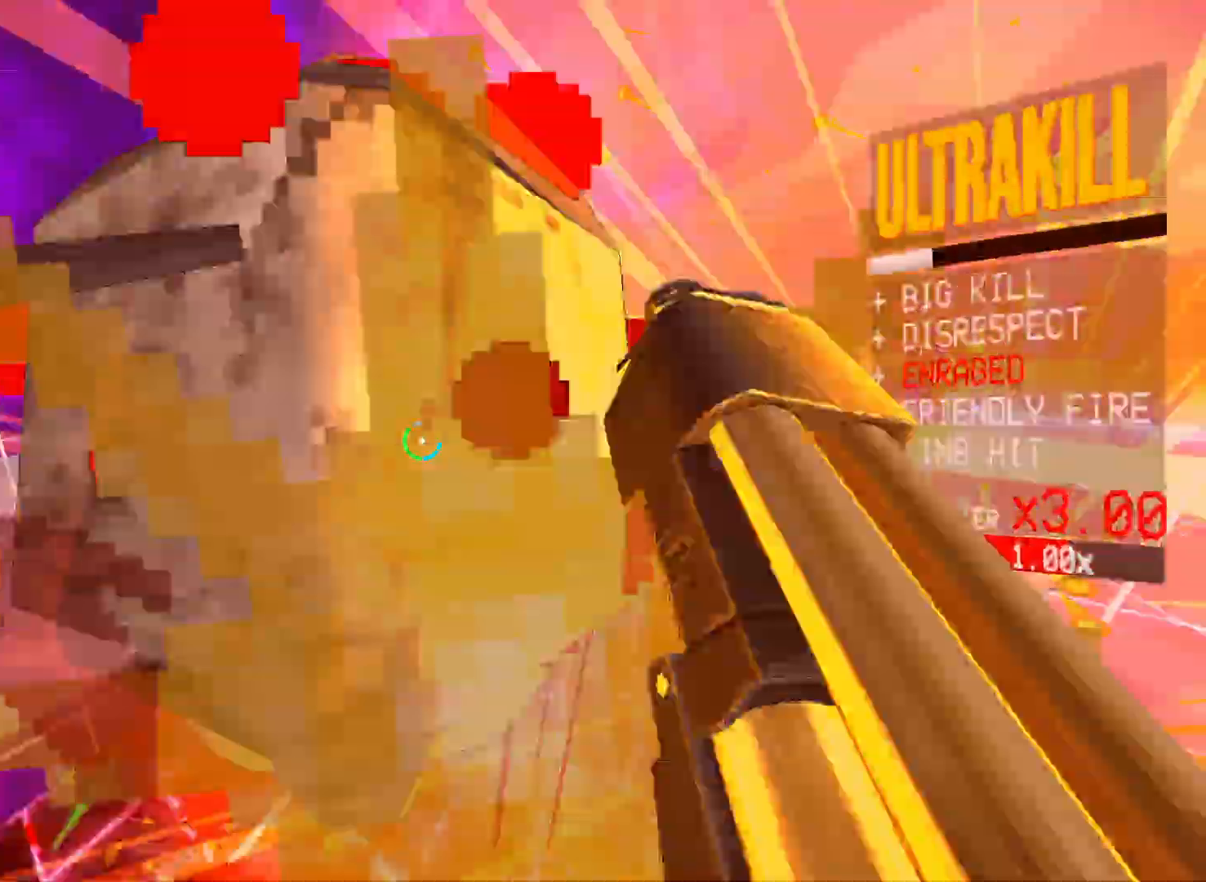
{"keys": ["ctrl", "w"], "mouse": ["left", "right"]}
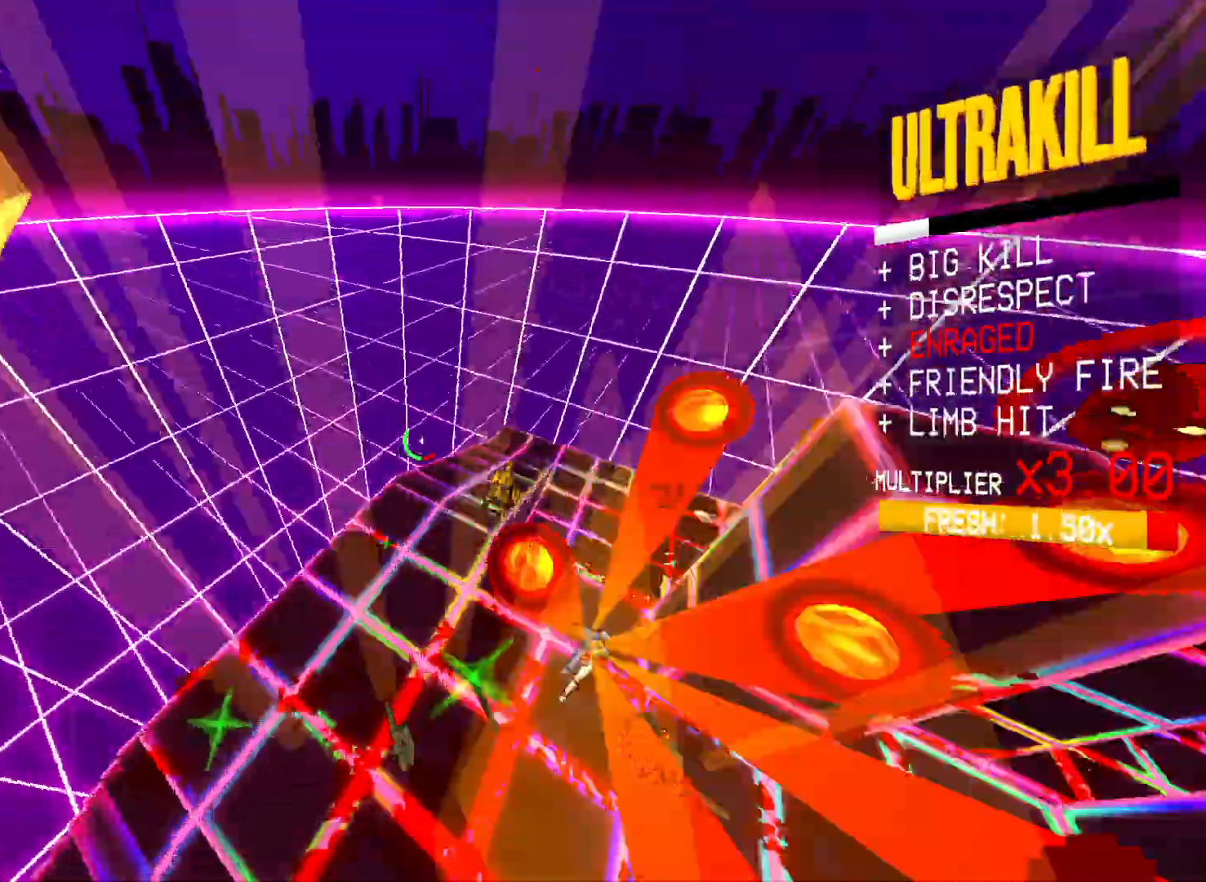
{"keys": [], "mouse": [], "events": [[33, "mouse_right", "up"], [67, "mouse_left", "up"], [250, "space", "down"], [333, "ctrl", "up"], [417, "w", "up"], [433, "space", "up"]]}
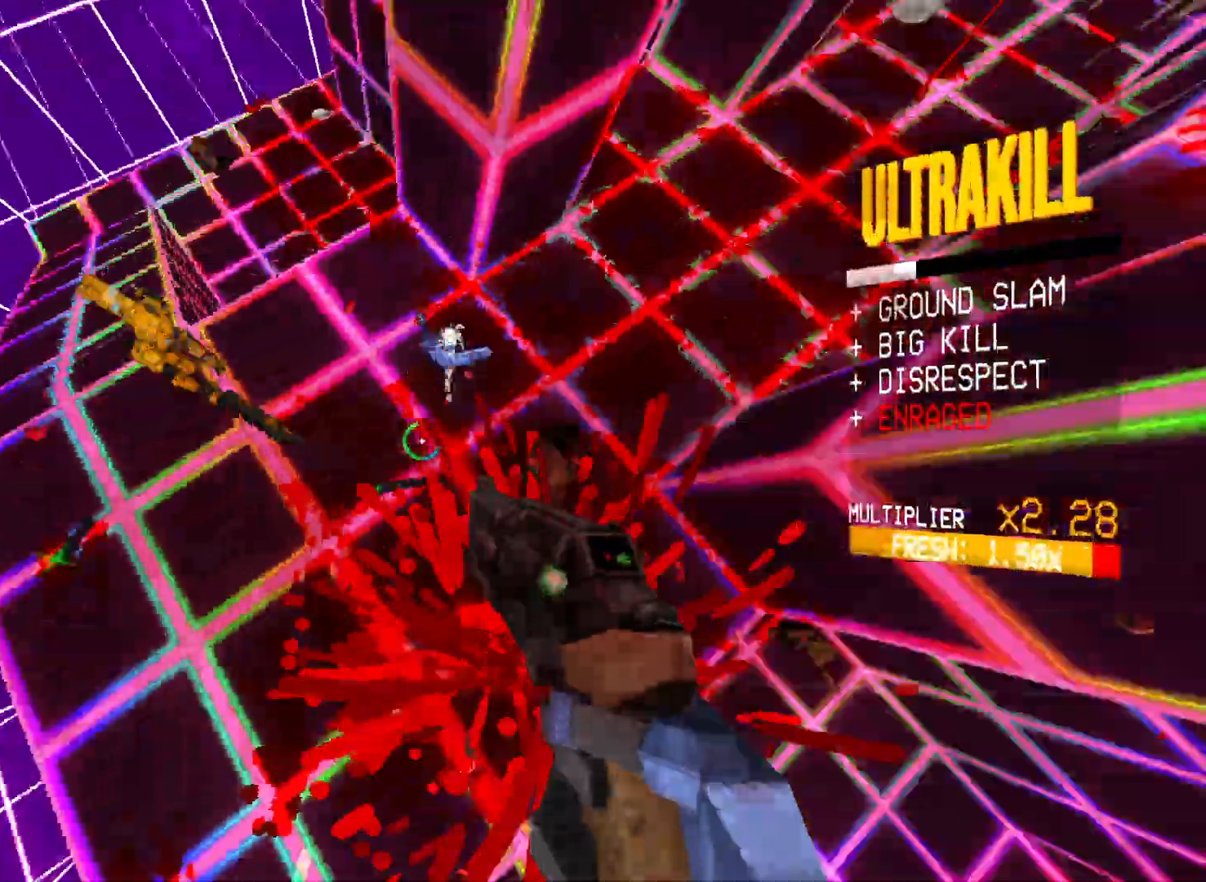
{"keys": [], "mouse": ["left"], "events": [[83, "mouse_right", "down"], [200, "mouse_right", "up"], [467, "mouse_left", "down"]]}
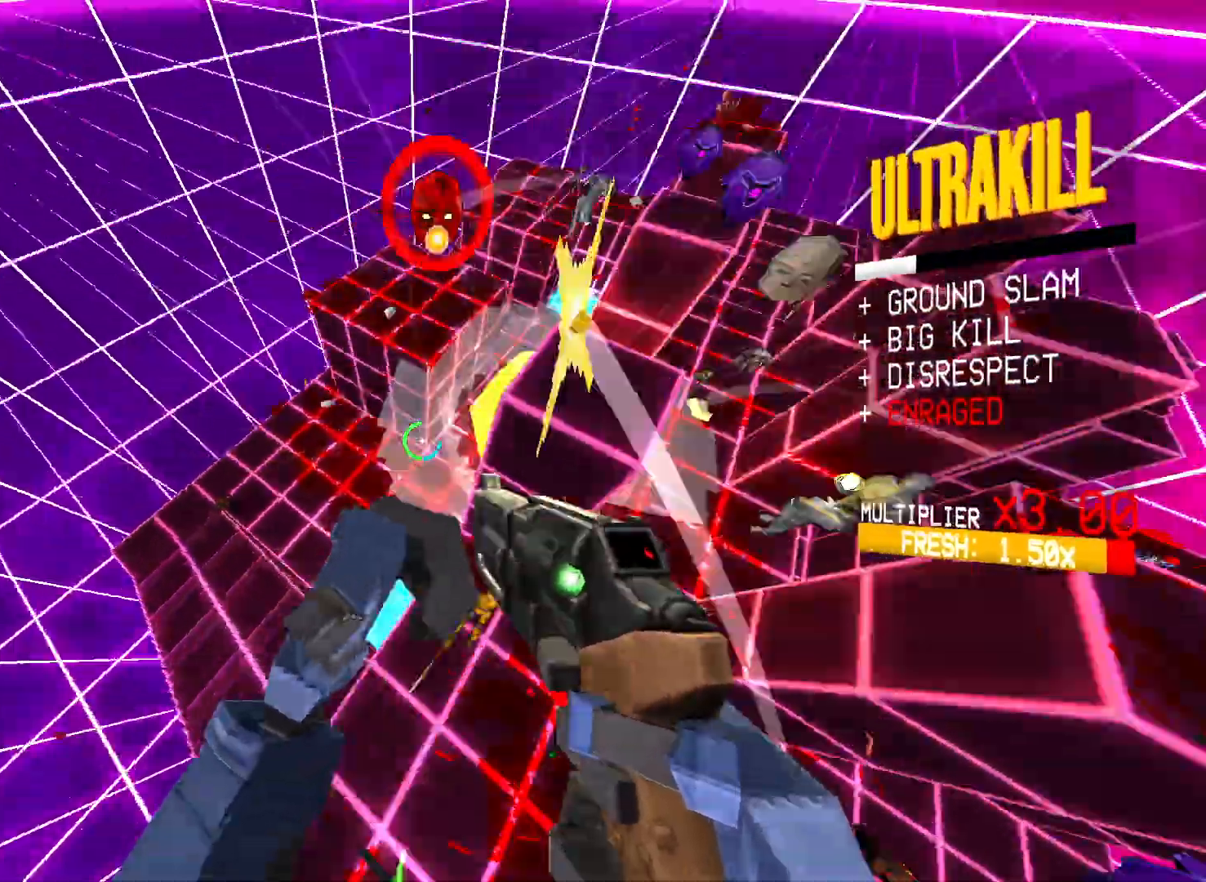
{"keys": ["d", "shift"], "mouse": ["right"], "events": [[33, "d", "down"], [50, "mouse_left", "up"], [83, "2", "down"], [150, "2", "up"], [333, "mouse_right", "down"], [383, "shift", "down"]]}